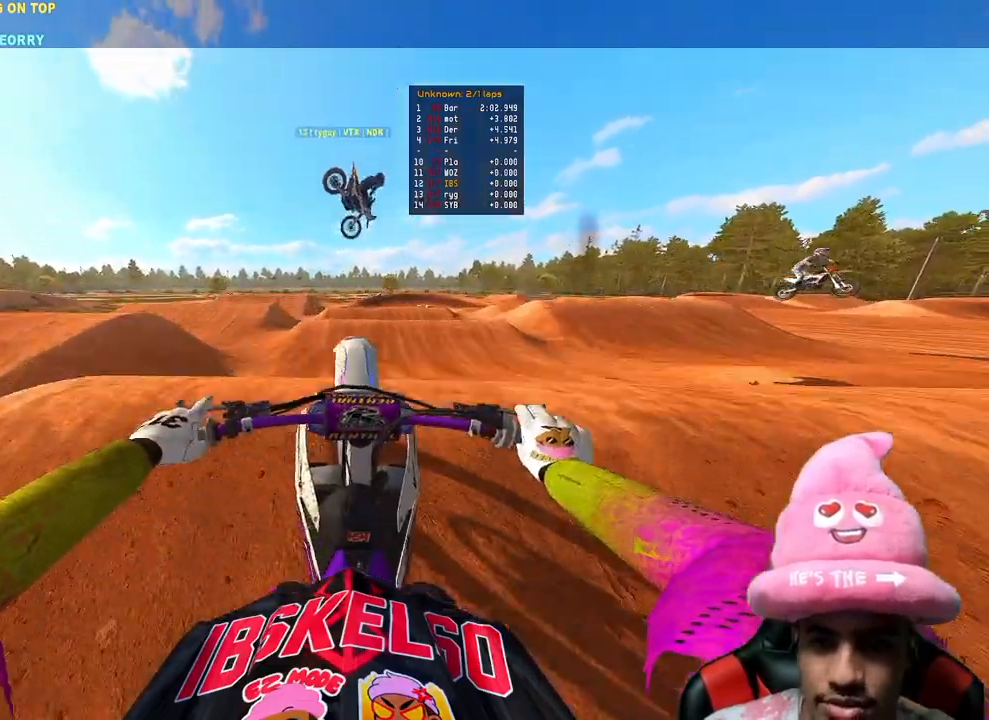
Gameplay with a controller (PlayStation layout); each line is a JSON object with the inputs held at the frame after it. "events" lists button and stick changes between this image and that frame as [ms after this image, input, new state], when the widget could be followed in between. Not read: L3.
{"buttons": ["R2"], "left_stick": "center", "right_stick": "down-left", "events": [[33, "right_stick", "center"], [50, "R2", "up"], [333, "right_stick", "down-left"], [383, "R2", "down"]]}
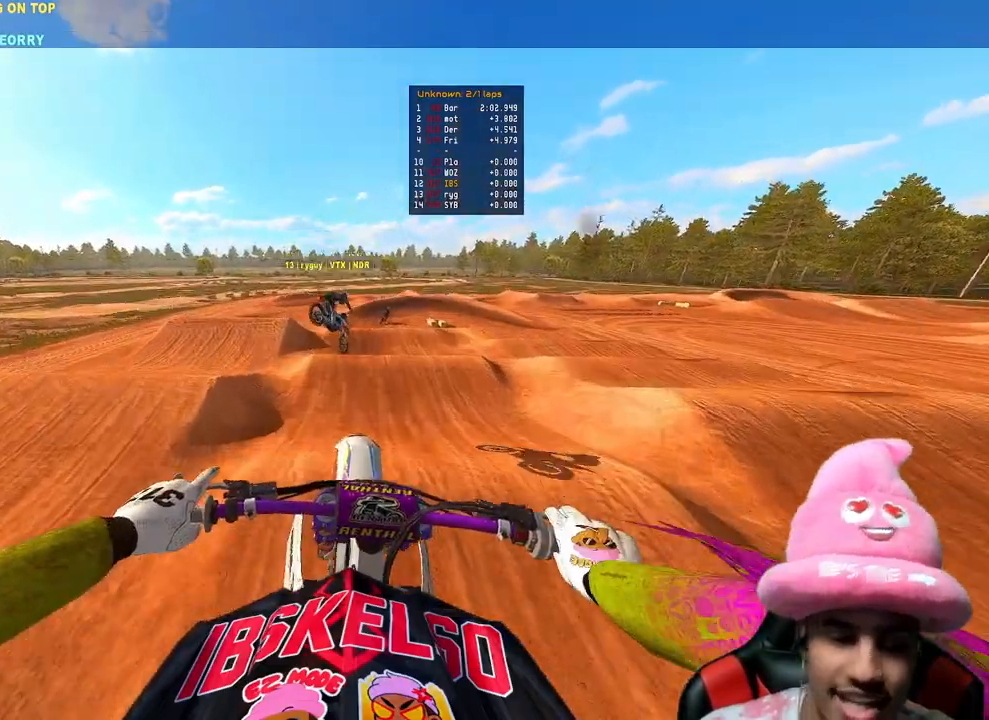
{"buttons": ["R2"], "left_stick": "up-right", "right_stick": "up", "events": [[17, "R3", "down"], [133, "R3", "up"], [400, "right_stick", "up-left"], [417, "left_stick", "up-right"], [483, "right_stick", "up"]]}
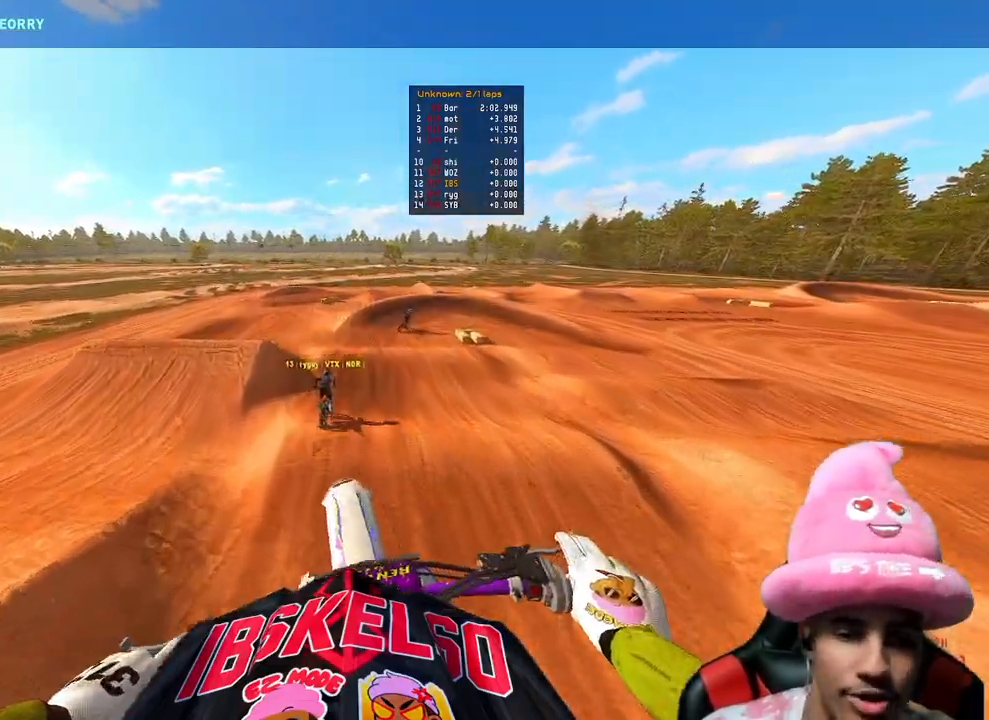
{"buttons": [], "left_stick": "up", "right_stick": "center", "events": [[433, "right_stick", "center"], [450, "R2", "up"], [483, "left_stick", "up"]]}
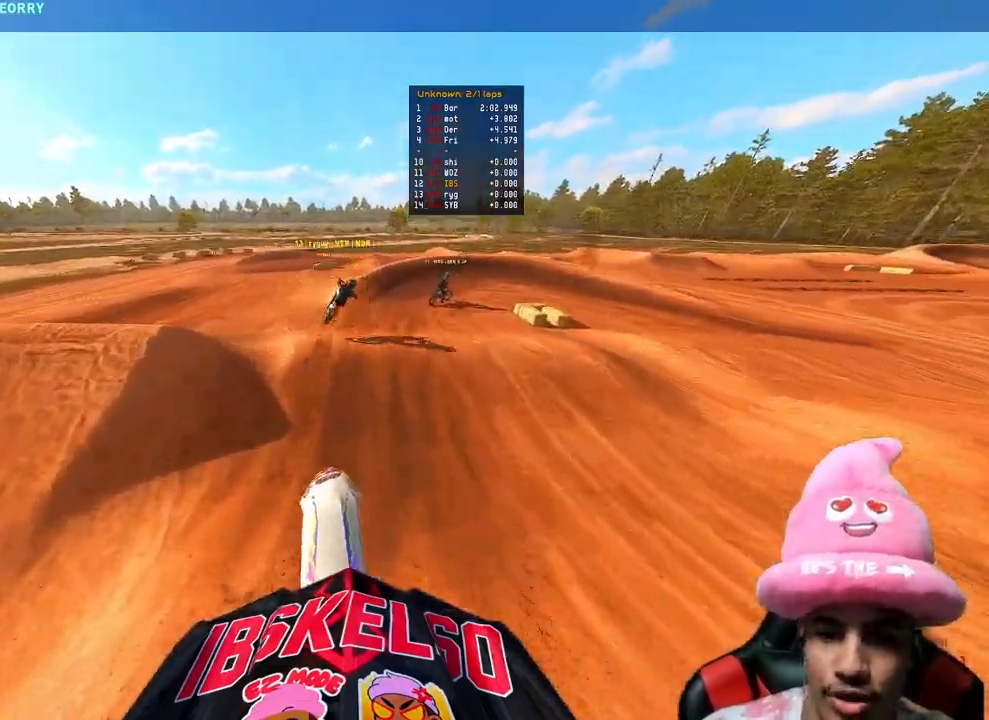
{"buttons": [], "left_stick": "up", "right_stick": "up", "events": [[217, "R2", "down"], [333, "right_stick", "up"], [417, "R2", "up"]]}
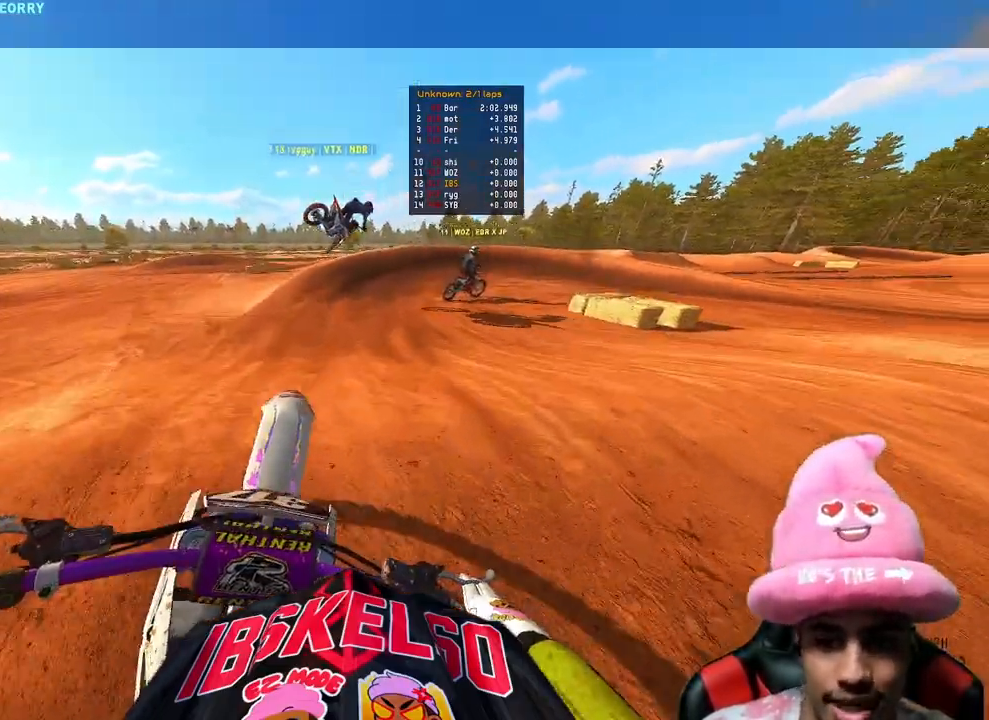
{"buttons": ["R2"], "left_stick": "up", "right_stick": "up", "events": [[367, "R2", "down"]]}
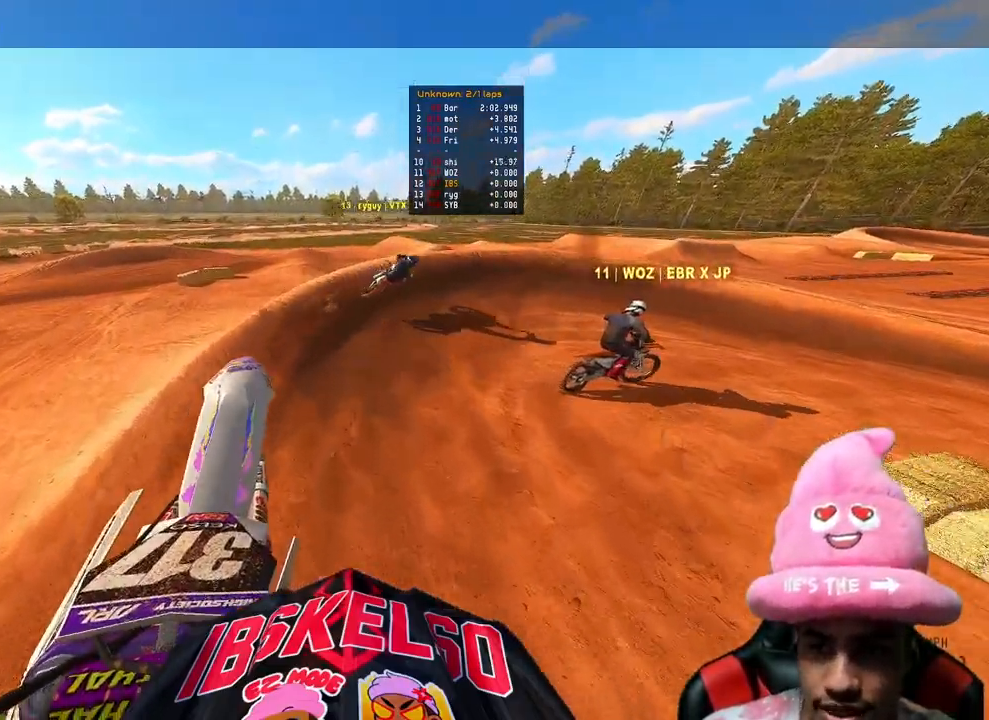
{"buttons": ["R2", "R3"], "left_stick": "up-right", "right_stick": "left", "events": [[50, "R2", "up"], [317, "left_stick", "up-right"], [317, "right_stick", "left"], [367, "R2", "down"], [433, "R3", "down"]]}
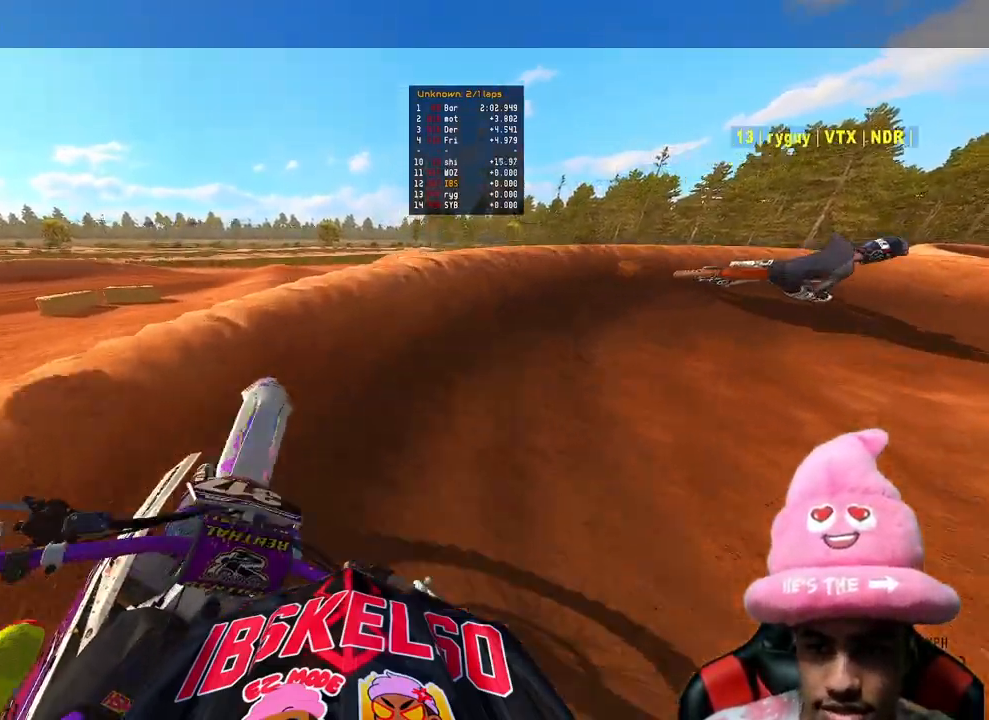
{"buttons": [], "left_stick": "up-right", "right_stick": "up-left", "events": [[50, "R3", "up"], [50, "right_stick", "up-left"], [167, "R2", "up"]]}
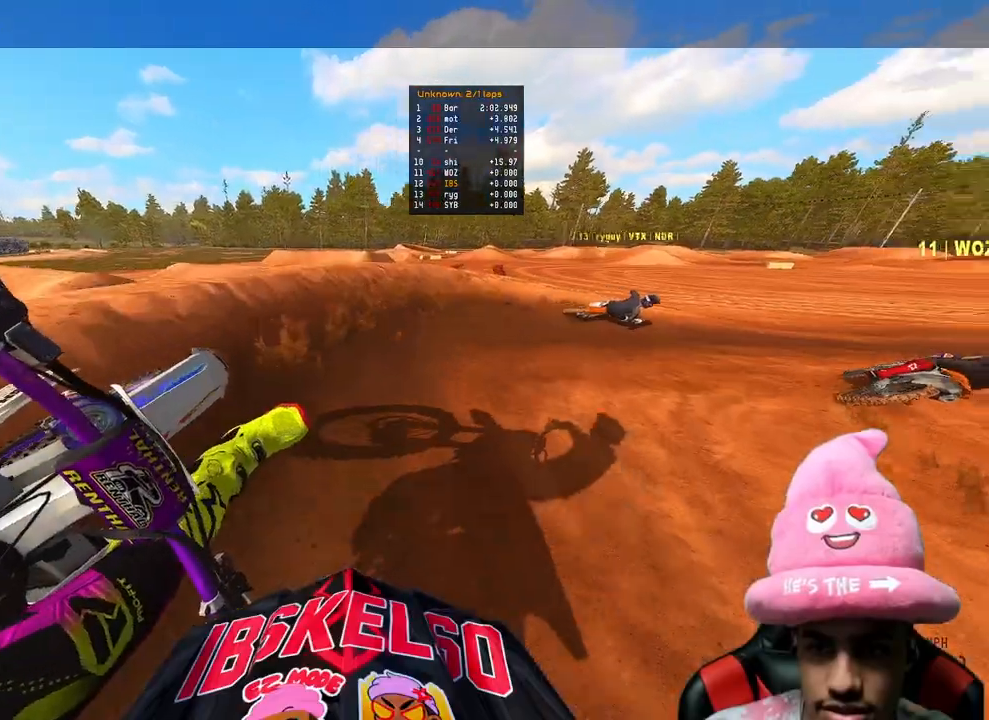
{"buttons": ["R2"], "left_stick": "up-right", "right_stick": "up-left"}
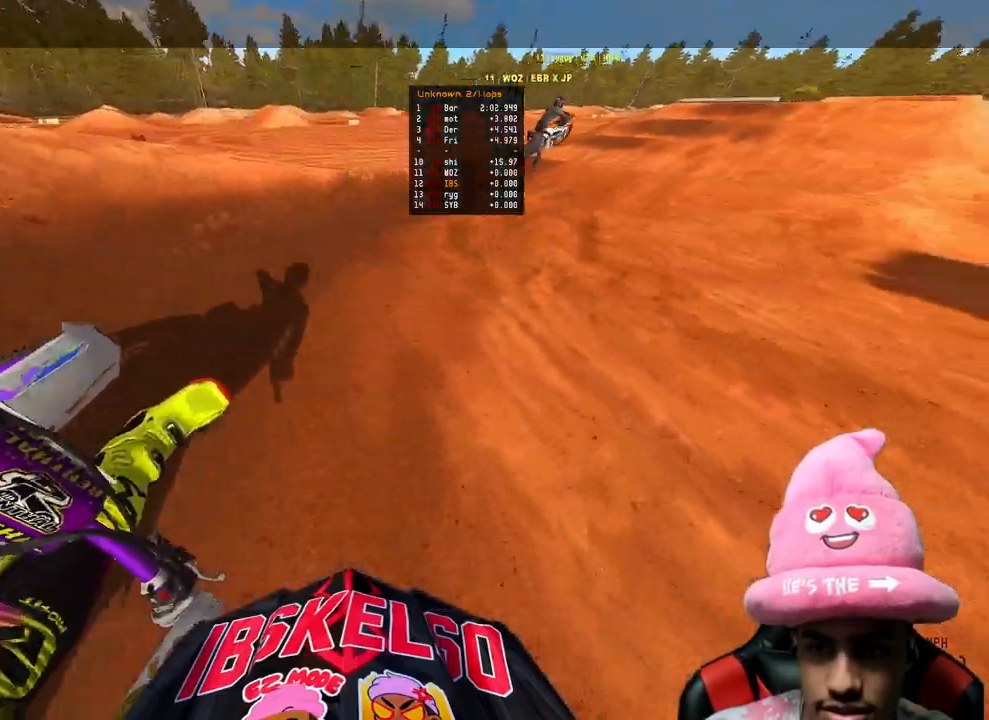
{"buttons": ["R2"], "left_stick": "up-right", "right_stick": "up-left", "events": []}
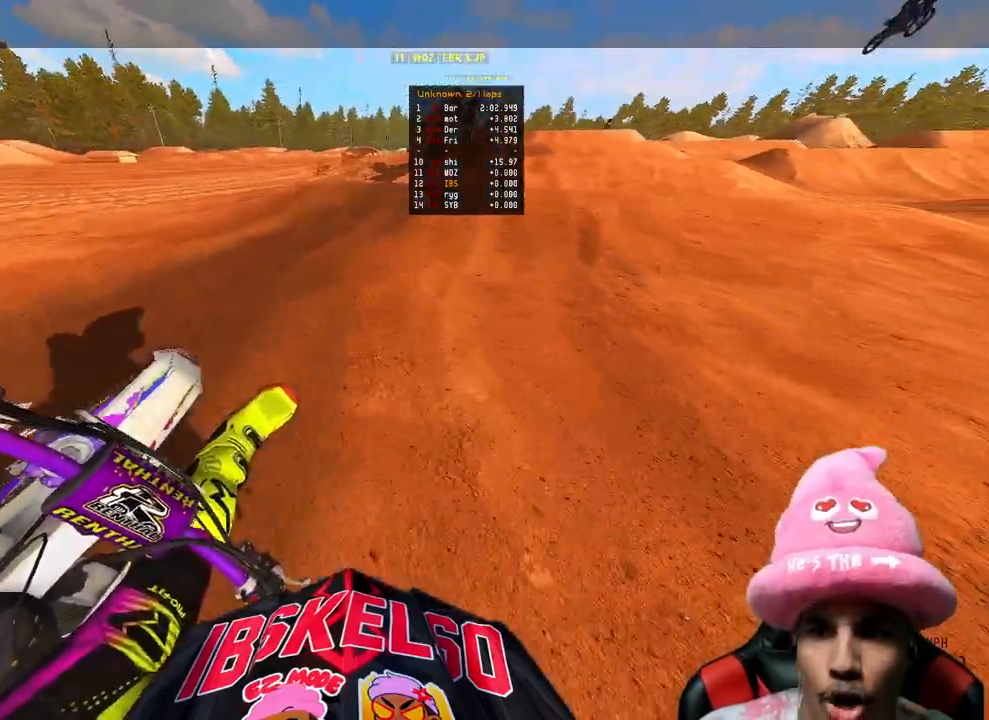
{"buttons": ["R2"], "left_stick": "up", "right_stick": "down-left", "events": [[33, "right_stick", "left"], [100, "R3", "down"], [217, "R3", "up"], [283, "left_stick", "up"], [300, "right_stick", "down-left"]]}
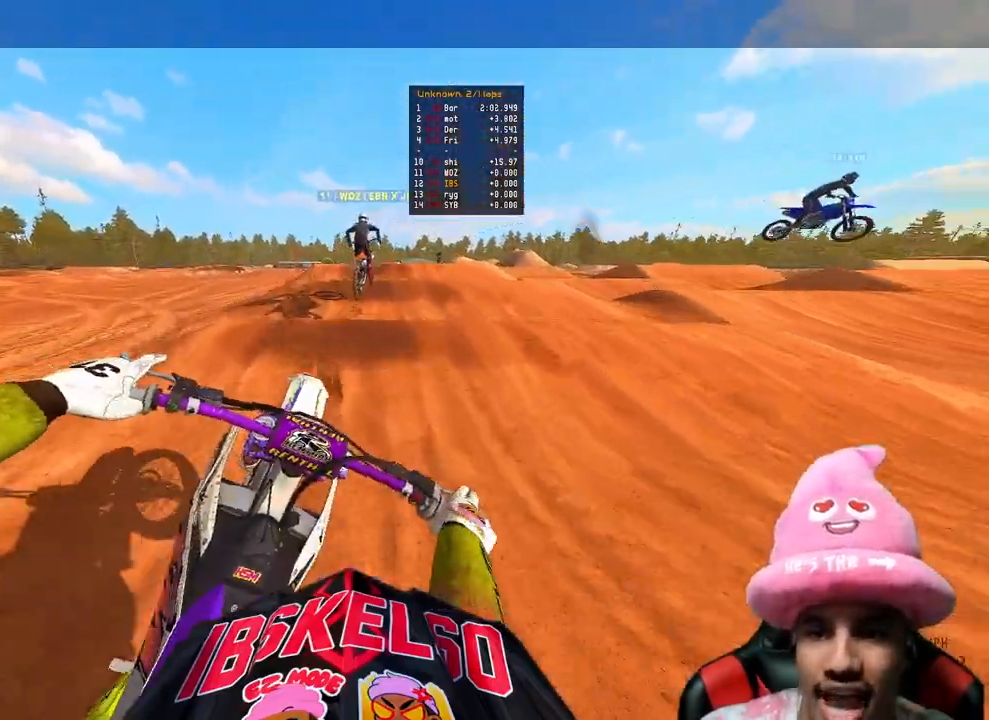
{"buttons": ["R2"], "left_stick": "up", "right_stick": "down-left", "events": []}
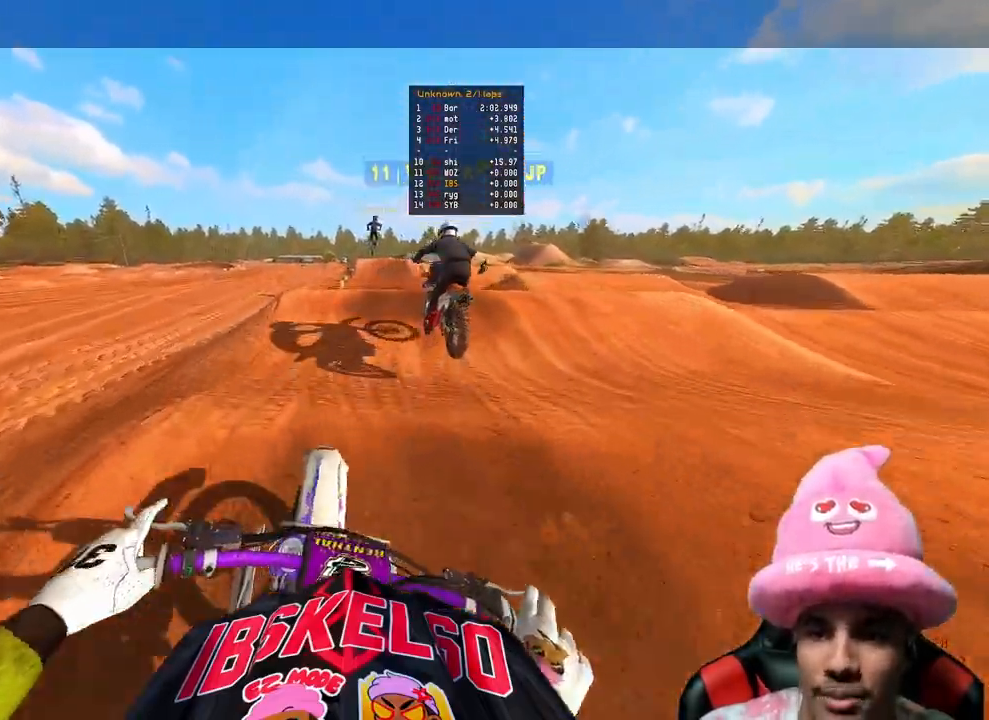
{"buttons": ["R2"], "left_stick": "center", "right_stick": "left", "events": [[150, "right_stick", "left"], [250, "left_stick", "center"]]}
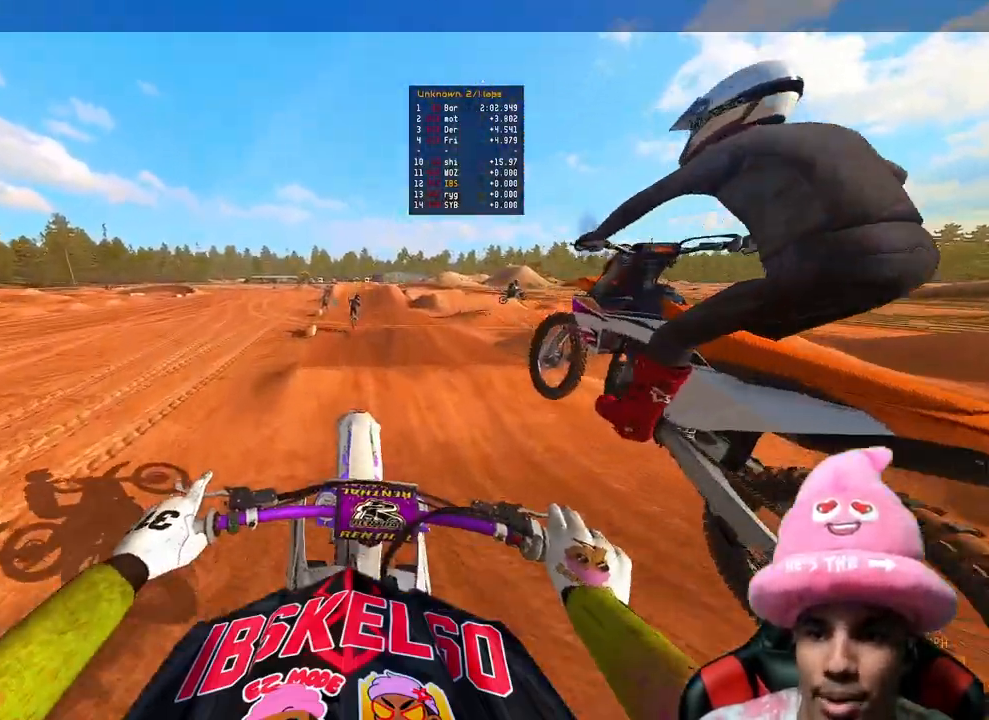
{"buttons": ["R2"], "left_stick": "right", "right_stick": "up", "events": [[83, "right_stick", "up-left"], [350, "left_stick", "right"], [467, "right_stick", "up"]]}
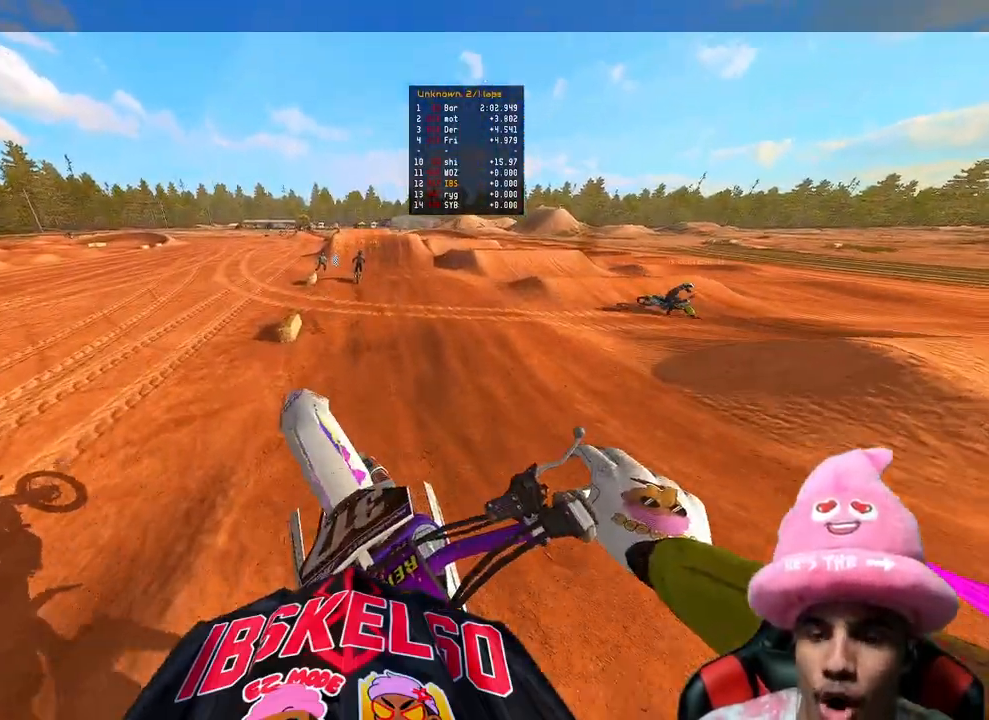
{"buttons": ["R2"], "left_stick": "center", "right_stick": "left", "events": [[117, "left_stick", "center"], [317, "right_stick", "up-left"], [417, "right_stick", "left"]]}
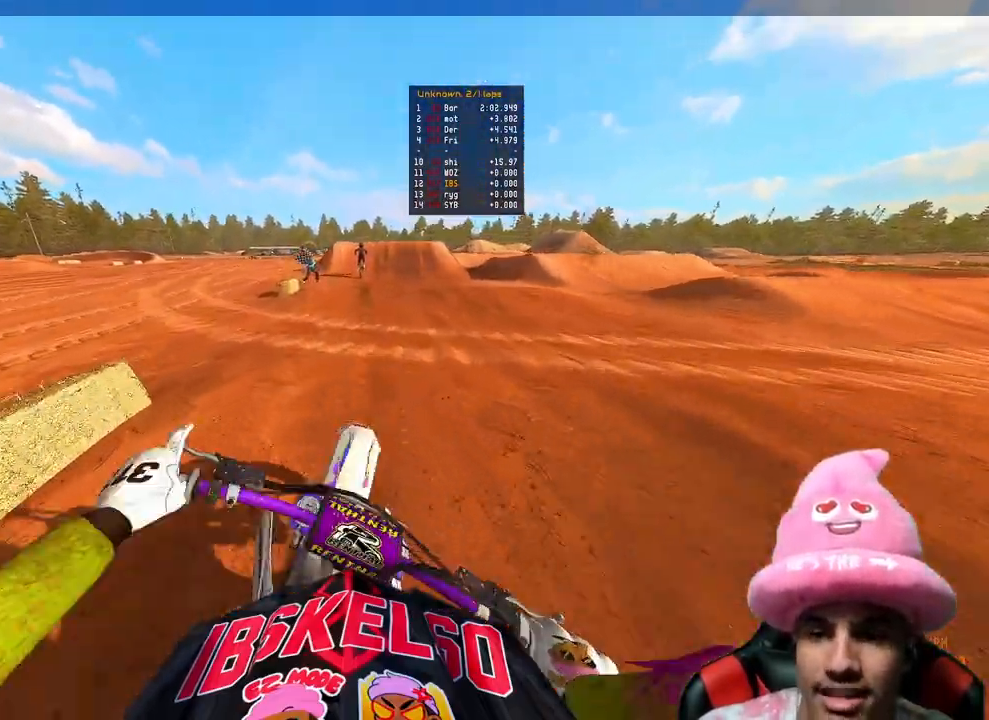
{"buttons": ["R2"], "left_stick": "center", "right_stick": "down-left", "events": [[117, "right_stick", "up-left"], [217, "right_stick", "up"], [383, "right_stick", "center"], [450, "right_stick", "down-left"]]}
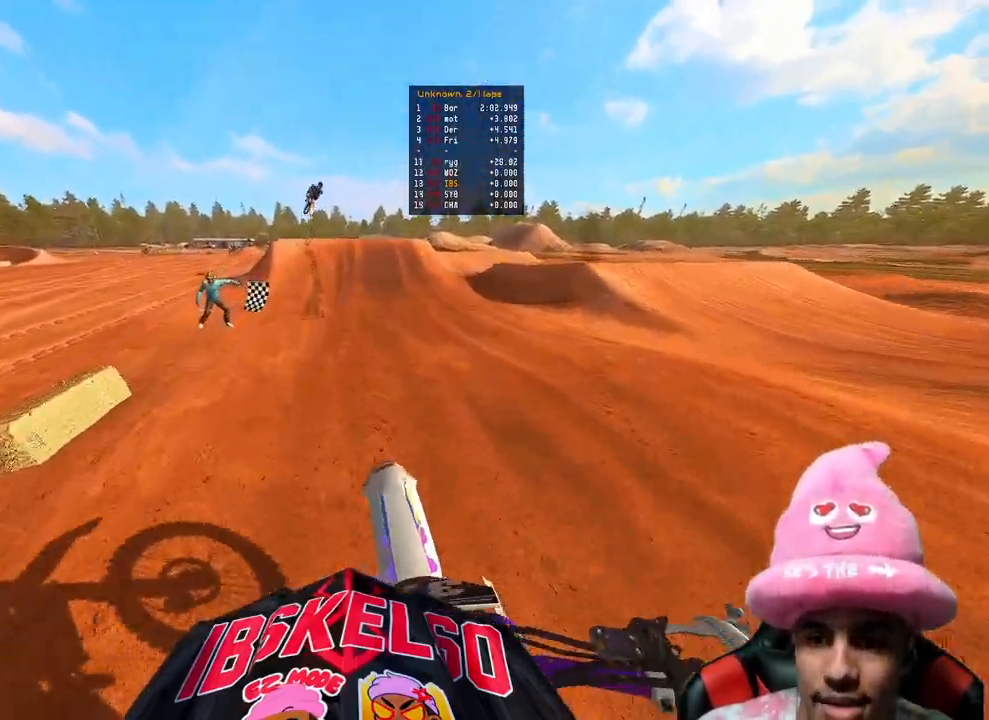
{"buttons": ["R2"], "left_stick": "center", "right_stick": "up-left", "events": [[183, "right_stick", "up-left"], [267, "right_stick", "up"], [483, "right_stick", "up-left"]]}
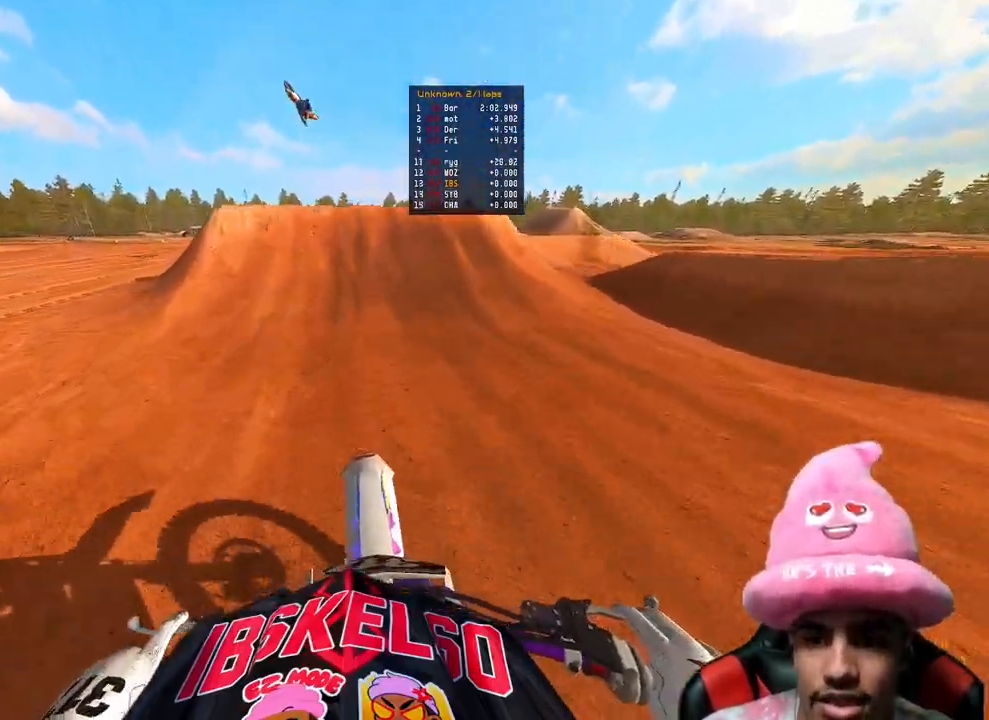
{"buttons": [], "left_stick": "left", "right_stick": "down-right", "events": [[367, "R3", "down"], [383, "left_stick", "left"], [433, "right_stick", "center"], [467, "R2", "up"], [483, "R3", "up"], [483, "right_stick", "down-right"]]}
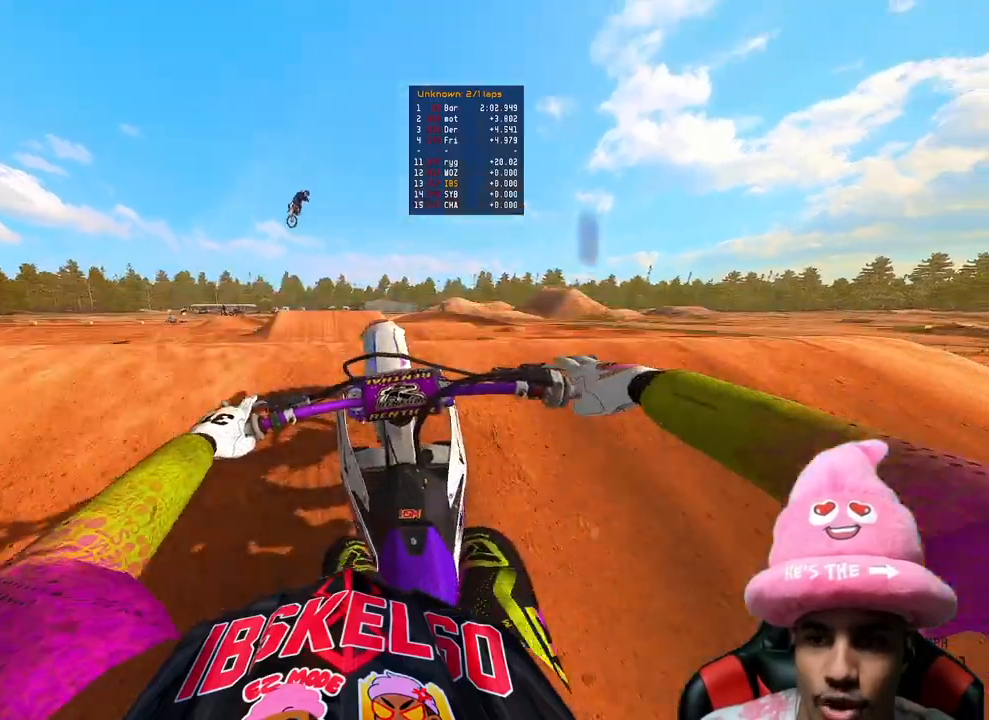
{"buttons": [], "left_stick": "up-right", "right_stick": "down-right", "events": [[33, "left_stick", "center"], [117, "left_stick", "up-right"]]}
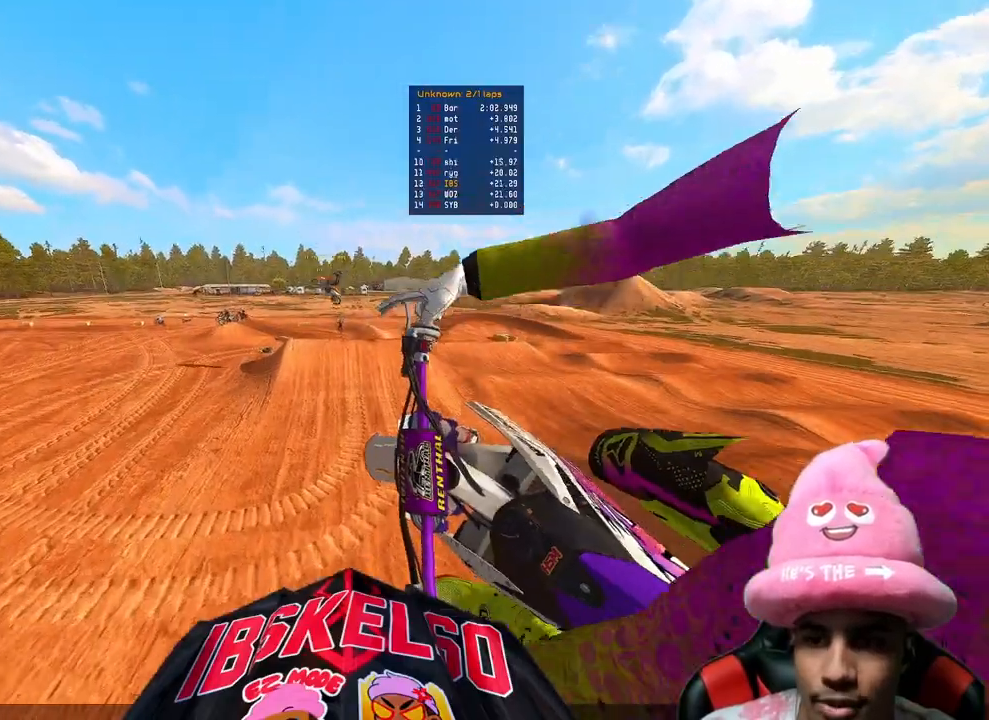
{"buttons": ["R2"], "left_stick": "up-left", "right_stick": "down-left", "events": [[183, "right_stick", "down"], [217, "R2", "down"], [283, "right_stick", "down-left"], [333, "R3", "down"], [450, "R3", "up"], [483, "left_stick", "up-left"]]}
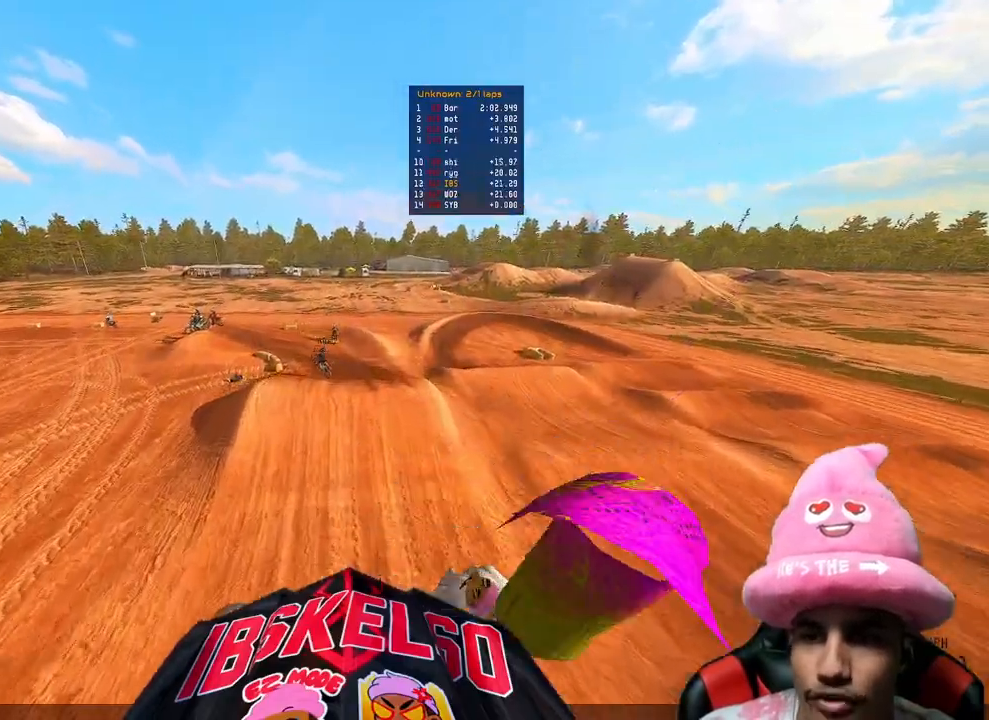
{"buttons": [], "left_stick": "up-left", "right_stick": "up", "events": [[133, "right_stick", "up-left"], [217, "right_stick", "up"], [283, "R2", "up"]]}
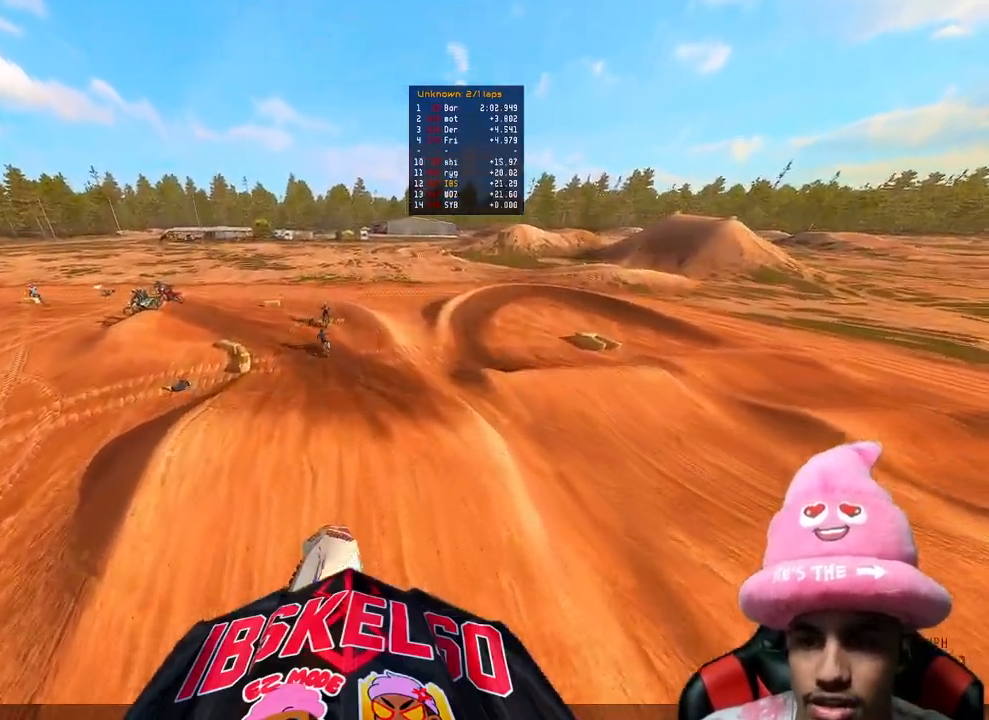
{"buttons": [], "left_stick": "up-left", "right_stick": "down-left", "events": [[283, "right_stick", "center"], [383, "right_stick", "down-left"]]}
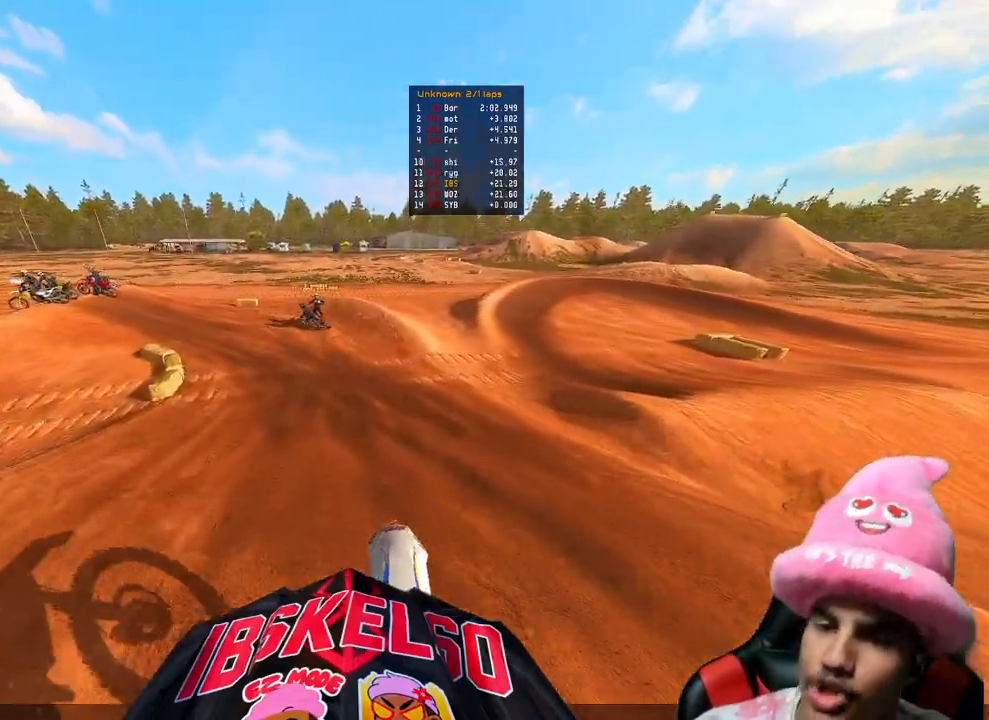
{"buttons": ["L2"], "left_stick": "up-left", "right_stick": "down-right", "events": [[50, "R3", "down"], [167, "R3", "up"], [167, "right_stick", "down"], [283, "L2", "down"], [383, "right_stick", "down-right"]]}
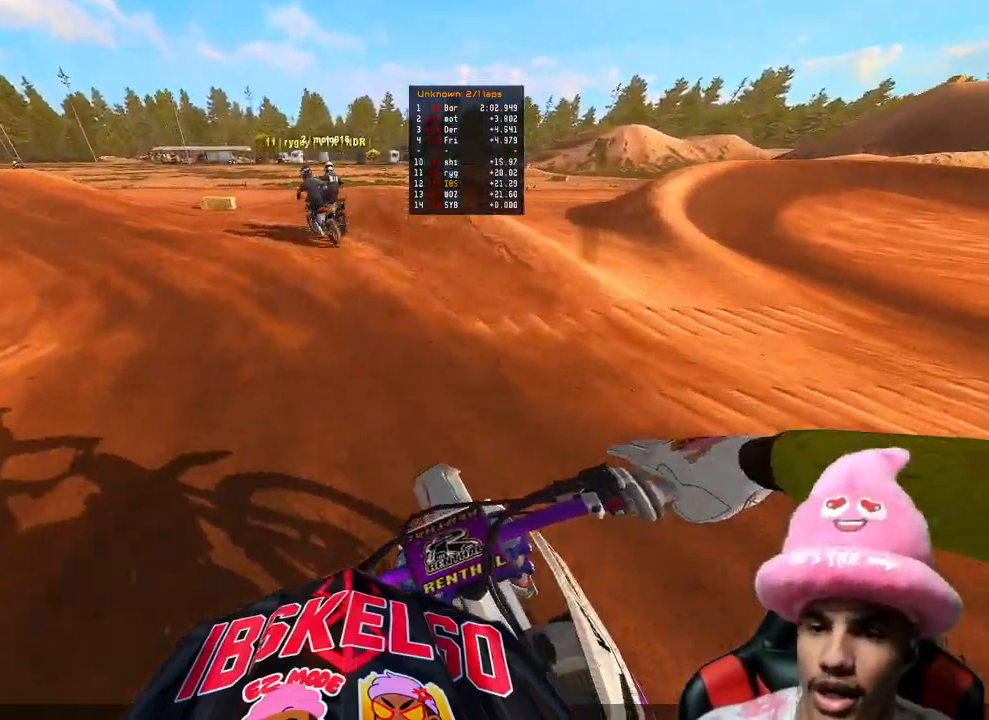
{"buttons": ["L2"], "left_stick": "up-left", "right_stick": "down-right", "events": []}
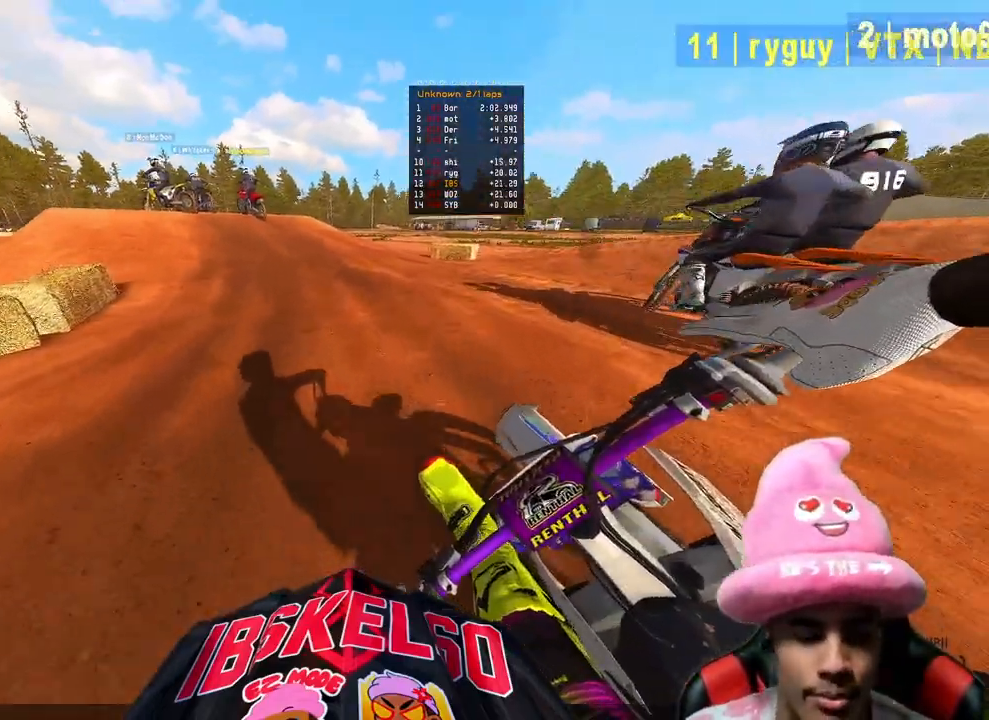
{"buttons": [], "left_stick": "center", "right_stick": "center", "events": [[67, "L2", "up"], [150, "right_stick", "center"], [217, "left_stick", "center"]]}
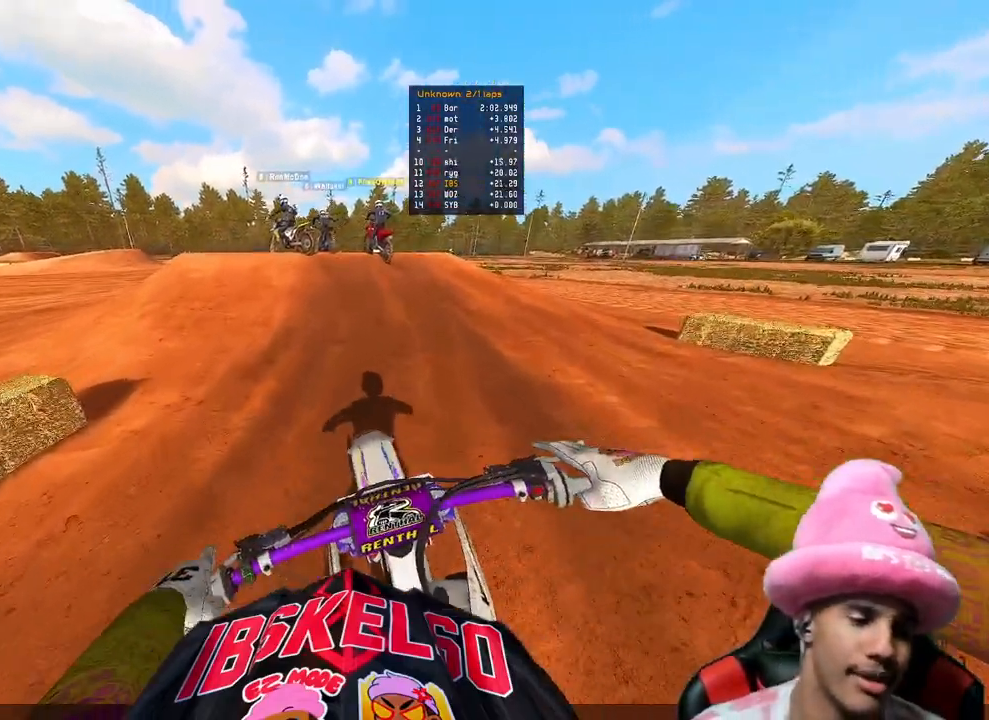
{"buttons": [], "left_stick": "center", "right_stick": "center", "events": []}
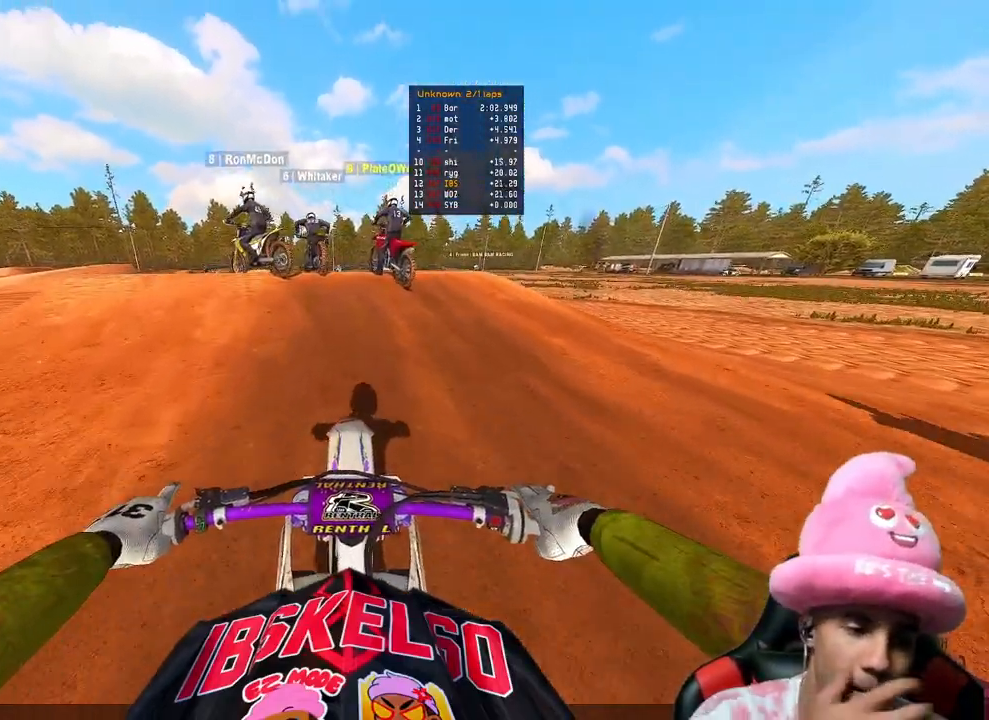
{"buttons": ["CIRCLE", "R2"], "left_stick": "center", "right_stick": "center", "events": [[50, "CIRCLE", "down"], [50, "R2", "down"]]}
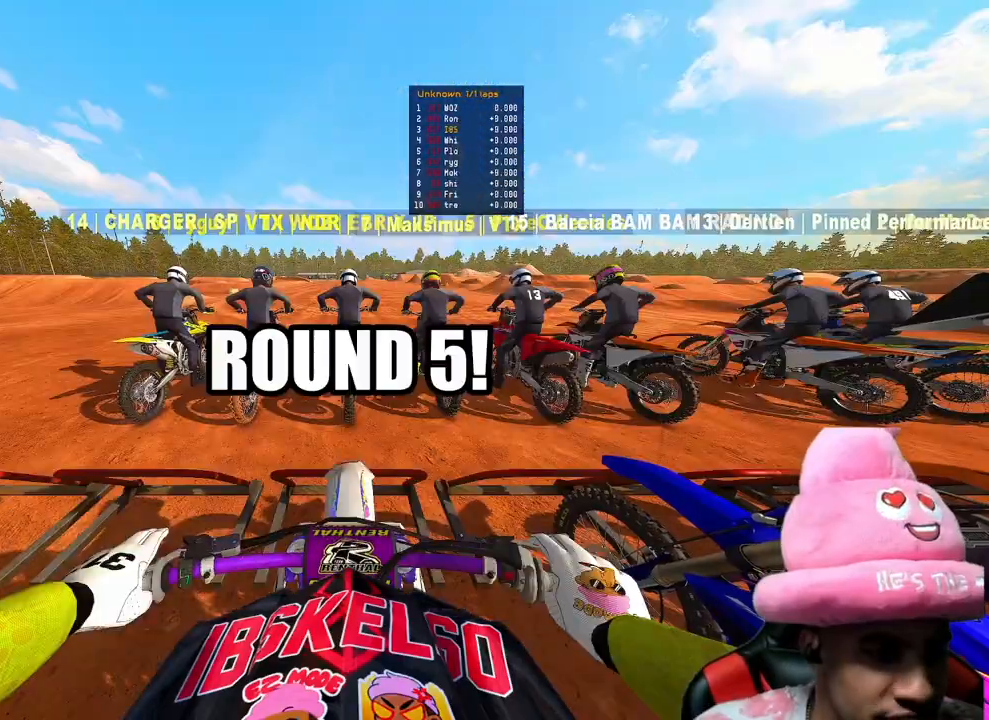
{"buttons": ["CIRCLE", "R2"], "left_stick": "center", "right_stick": "center", "events": []}
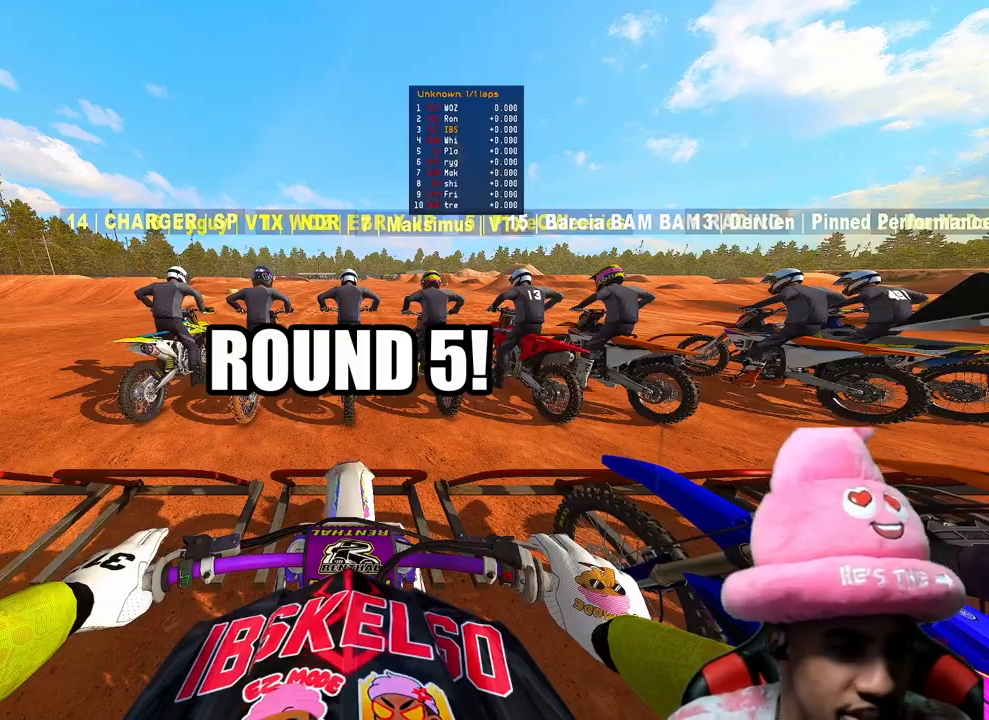
{"buttons": ["CIRCLE", "R2"], "left_stick": "center", "right_stick": "center", "events": []}
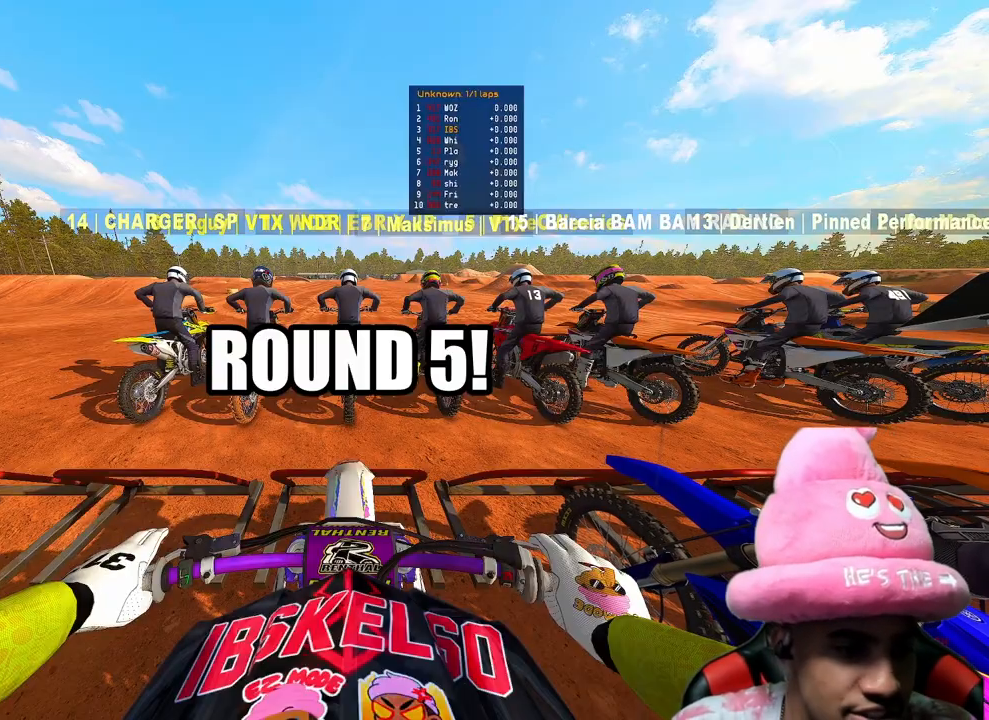
{"buttons": ["CIRCLE", "R2"], "left_stick": "center", "right_stick": "center", "events": [[283, "DPAD_UP", "down"], [383, "DPAD_UP", "up"]]}
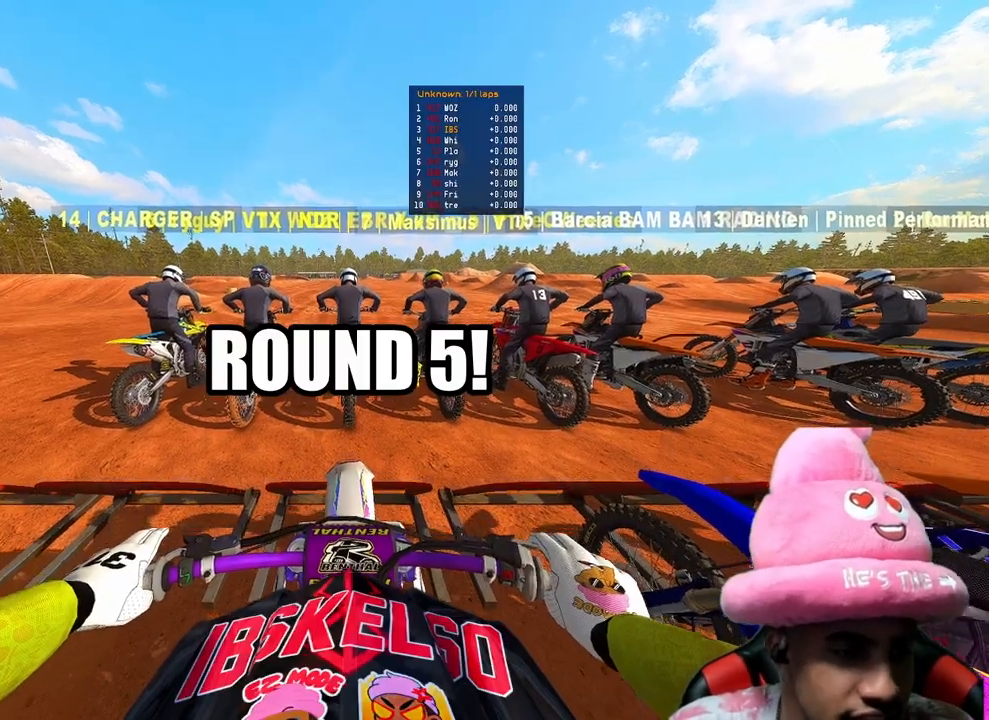
{"buttons": ["CIRCLE", "R2"], "left_stick": "center", "right_stick": "center", "events": []}